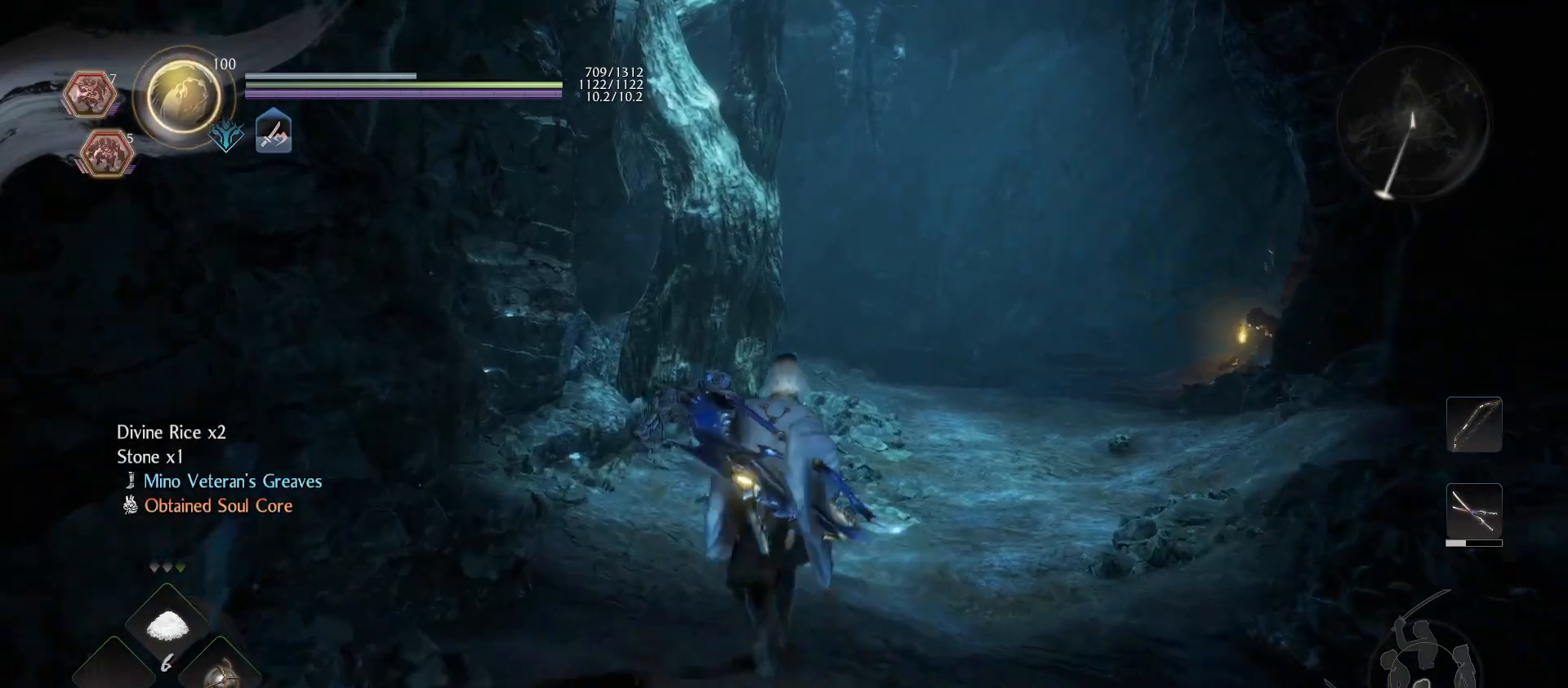
Gameplay with a controller (PlayStation layout); each line is a JSON object with the inputs held at the frame after it. "events" lists button and stick changes between this image and that frame as [ms after this image, input, new state], when the widget could be followed in between.
{"buttons": [], "left_stick": "up-right", "right_stick": "center", "events": [[133, "right_stick", "up"], [267, "right_stick", "center"], [300, "left_stick", "up-right"]]}
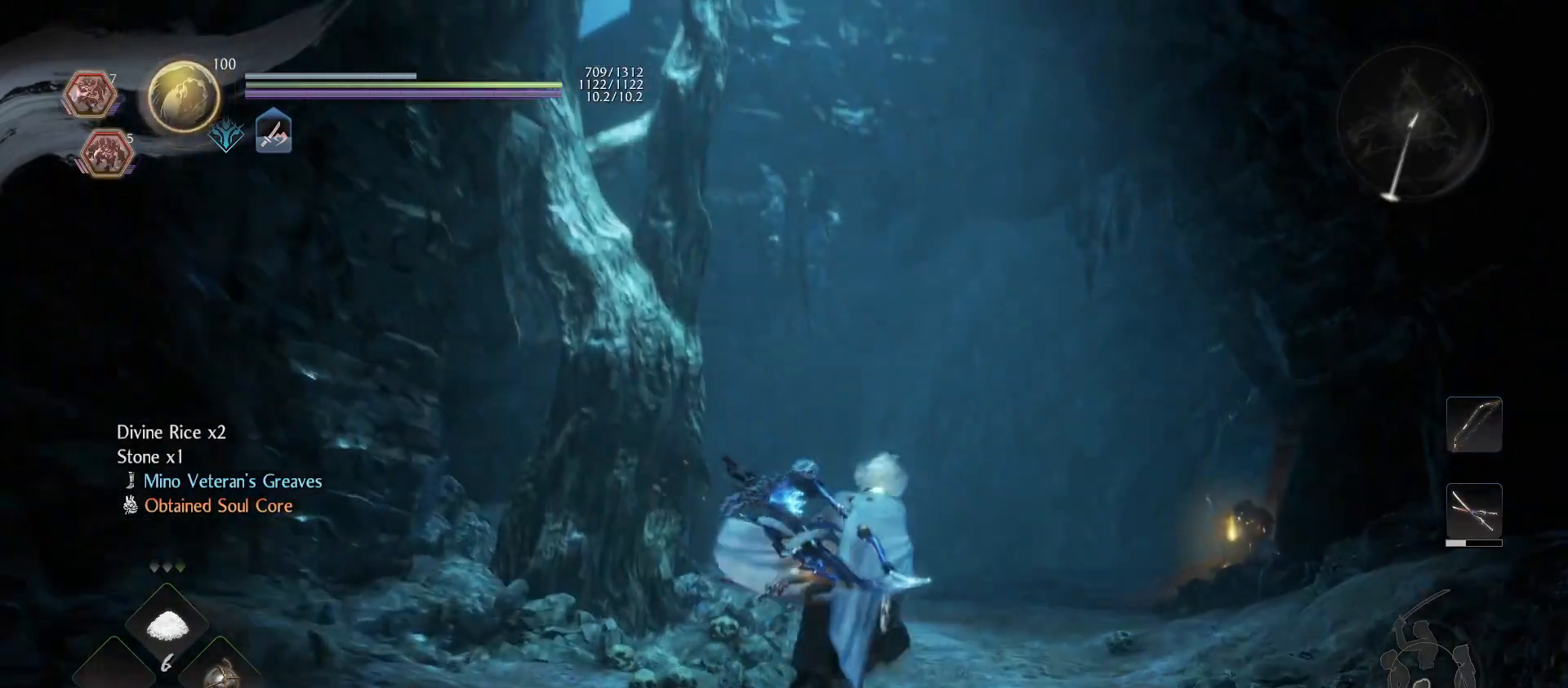
{"buttons": [], "left_stick": "up-right", "right_stick": "center", "events": [[133, "right_stick", "left"], [367, "right_stick", "center"]]}
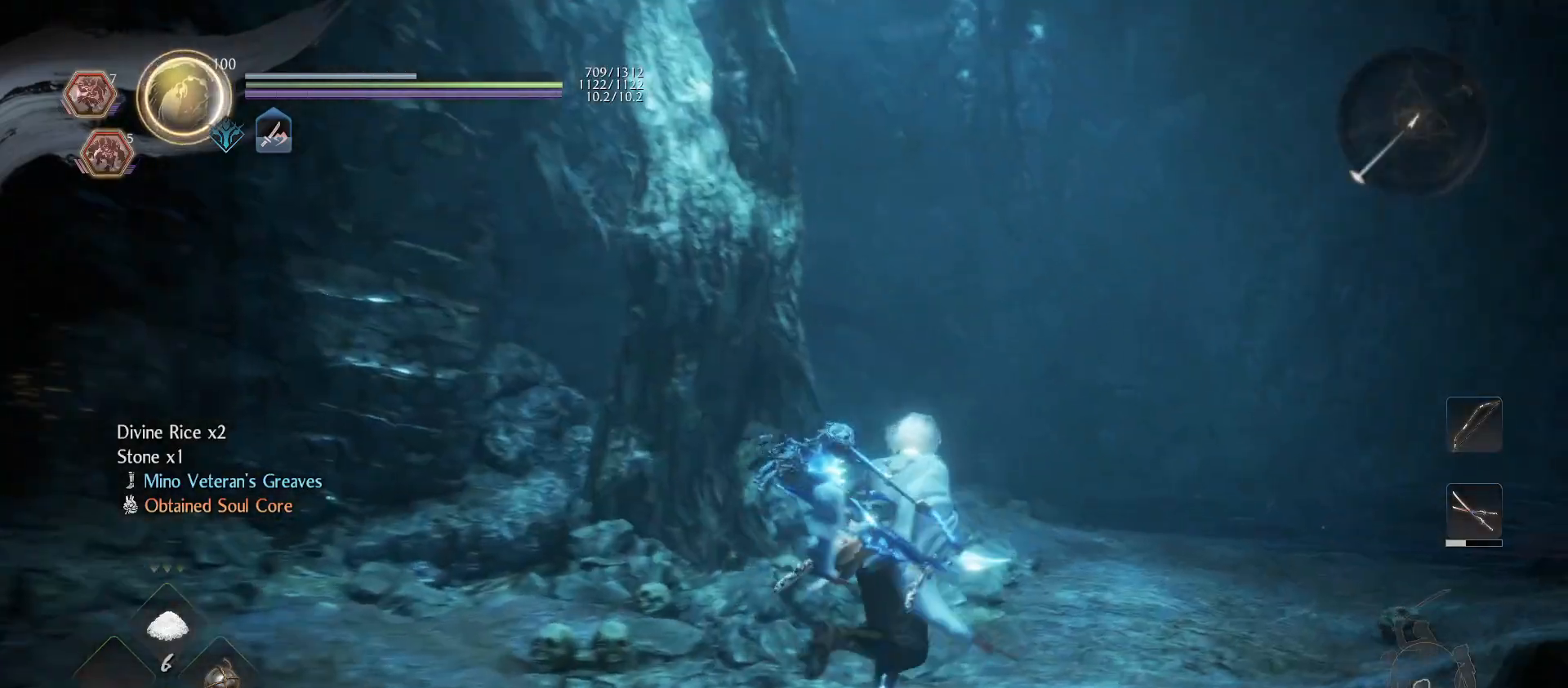
{"buttons": [], "left_stick": "up-right", "right_stick": "center", "events": [[33, "right_stick", "down-left"], [233, "right_stick", "center"]]}
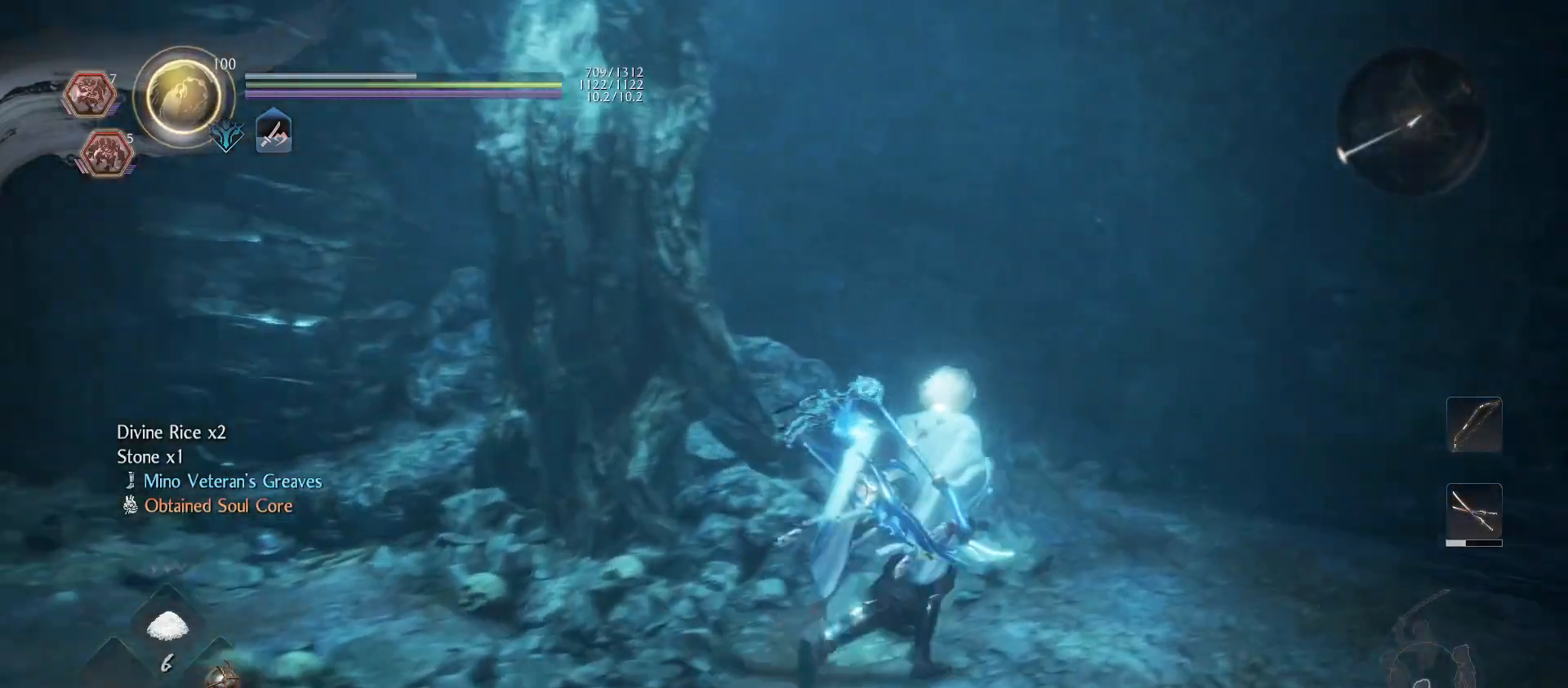
{"buttons": [], "left_stick": "up", "right_stick": "right", "events": [[167, "left_stick", "up"], [167, "right_stick", "right"]]}
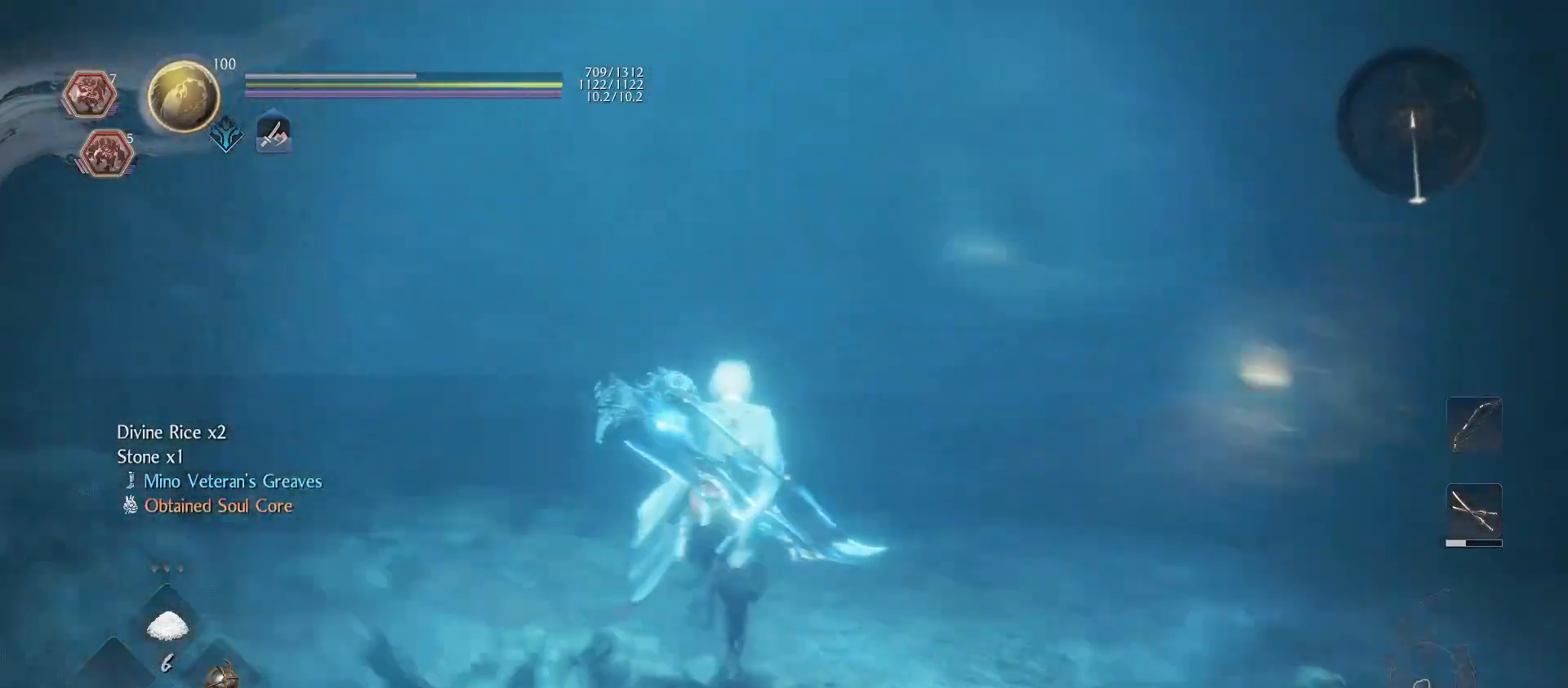
{"buttons": [], "left_stick": "up", "right_stick": "center", "events": [[67, "right_stick", "center"], [233, "right_stick", "right"], [467, "right_stick", "center"]]}
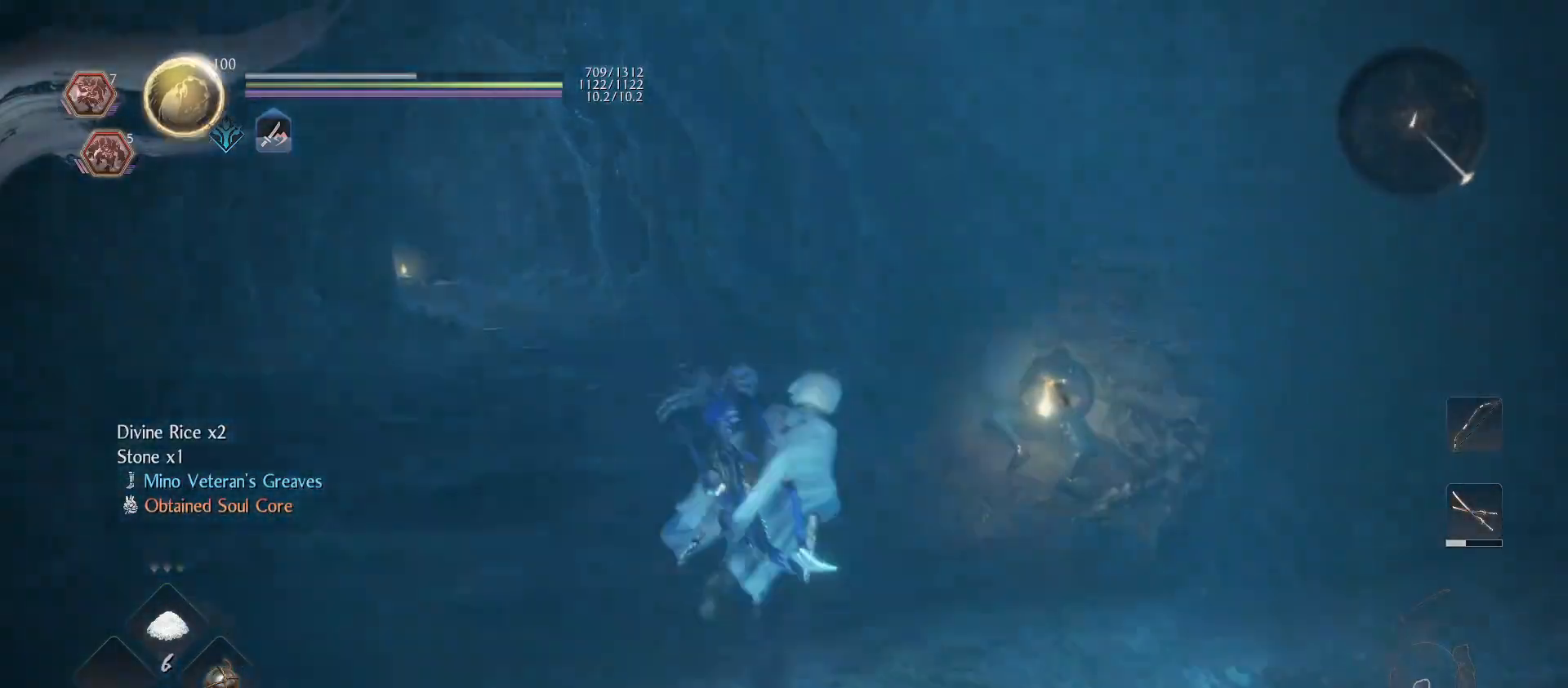
{"buttons": [], "left_stick": "up", "right_stick": "center", "events": []}
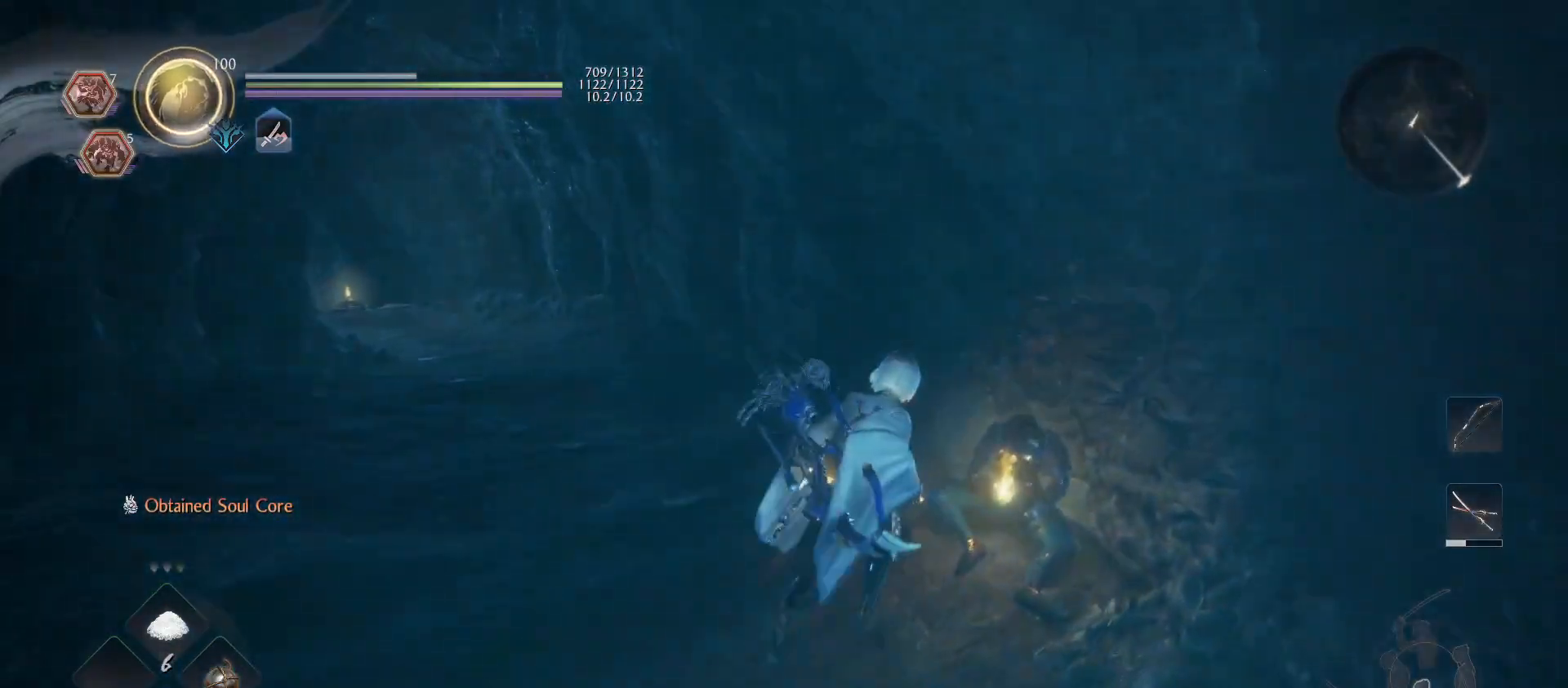
{"buttons": ["CIRCLE"], "left_stick": "center", "right_stick": "center", "events": [[67, "left_stick", "center"], [200, "CIRCLE", "down"]]}
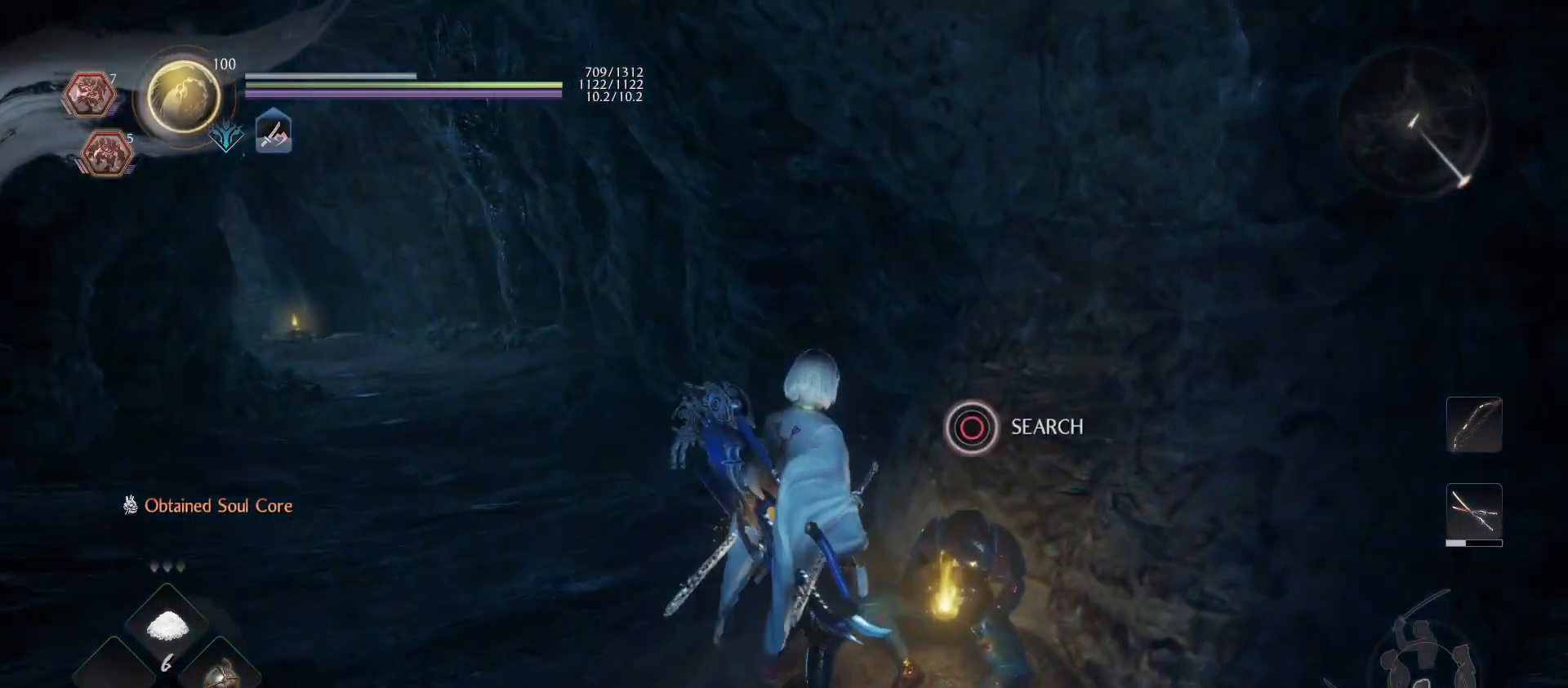
{"buttons": ["CIRCLE"], "left_stick": "center", "right_stick": "center", "events": []}
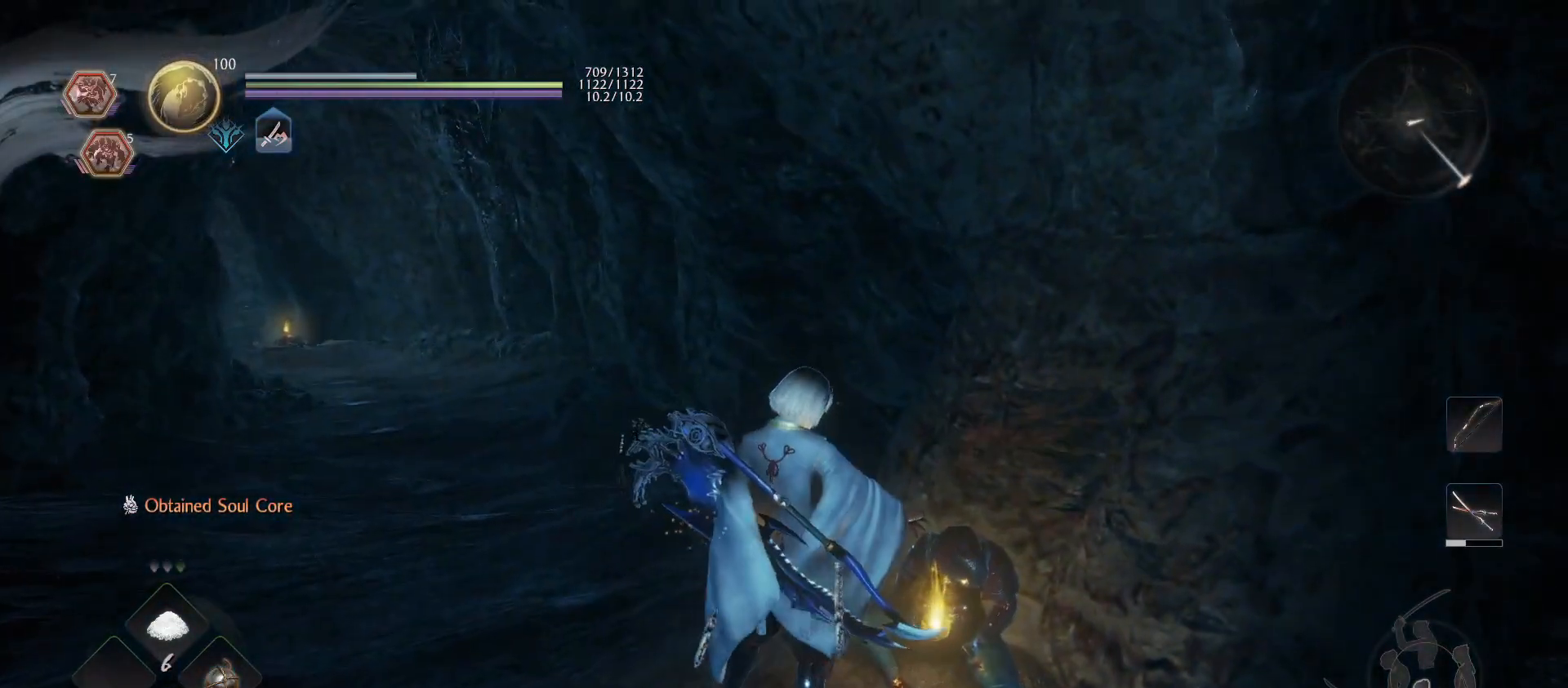
{"buttons": [], "left_stick": "center", "right_stick": "center", "events": [[33, "CIRCLE", "up"]]}
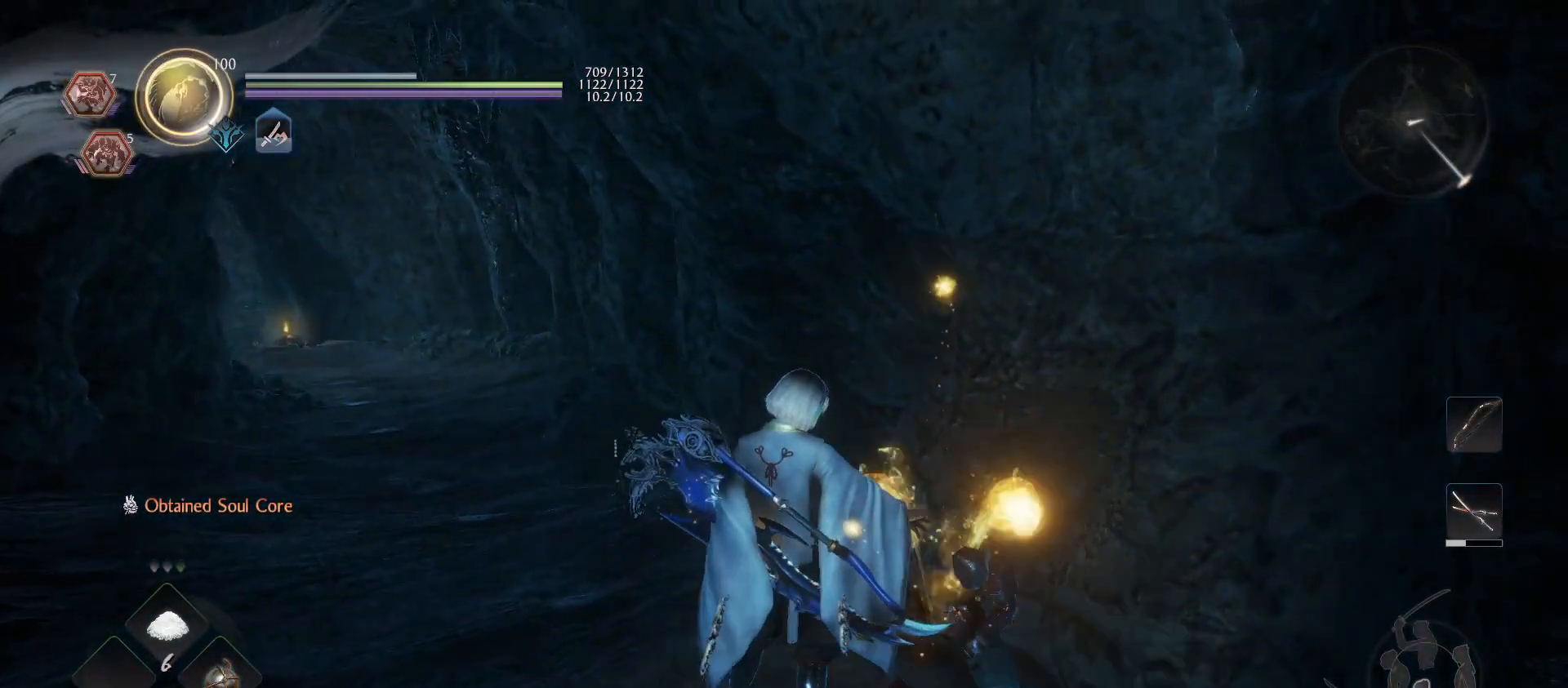
{"buttons": ["CIRCLE", "L1"], "left_stick": "up-right", "right_stick": "center", "events": [[233, "L1", "down"], [267, "left_stick", "up-right"], [300, "CIRCLE", "down"], [400, "CIRCLE", "up"], [500, "CIRCLE", "down"]]}
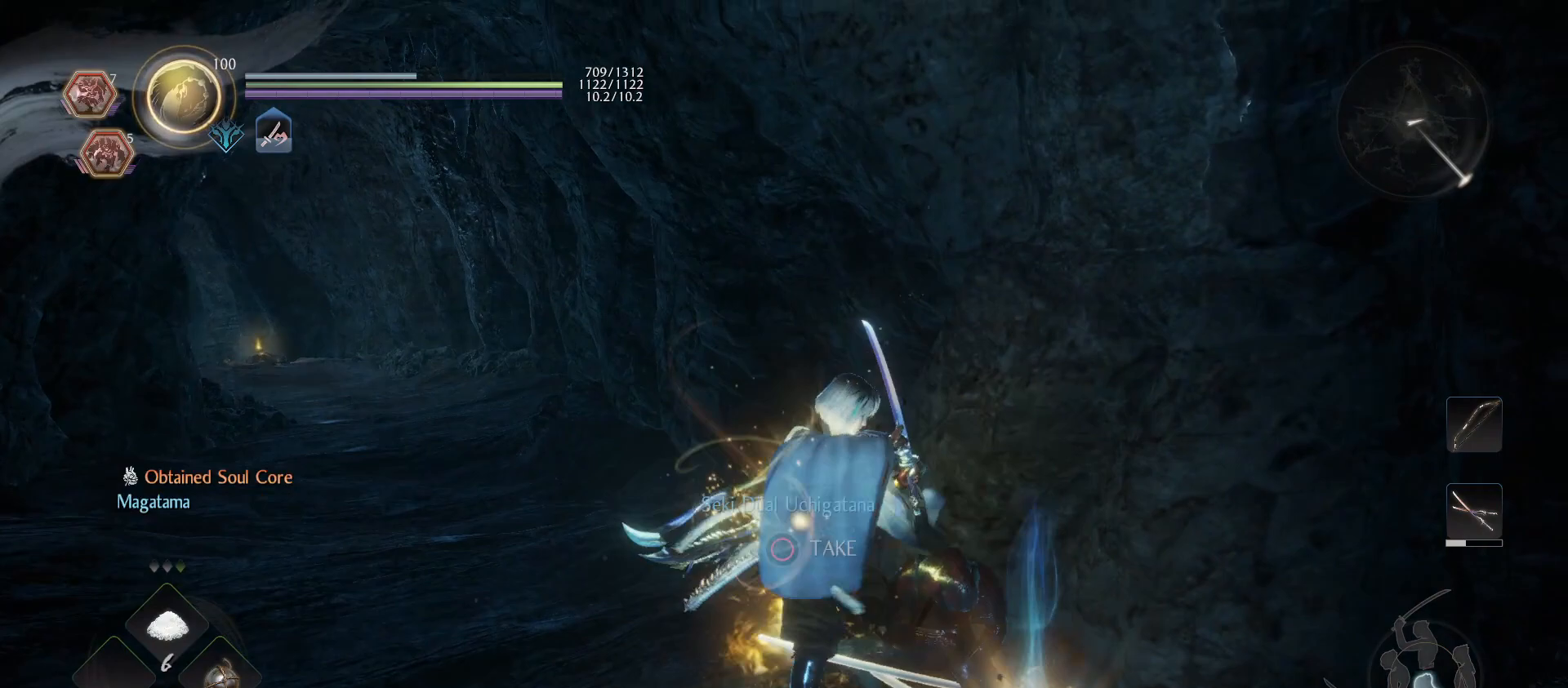
{"buttons": [], "left_stick": "up-left", "right_stick": "down-left", "events": [[100, "CIRCLE", "up"], [133, "left_stick", "up"], [167, "R1", "down"], [233, "CROSS", "down"], [333, "CROSS", "up"], [333, "left_stick", "up-left"], [367, "L1", "up"], [367, "R1", "up"], [500, "right_stick", "down-left"]]}
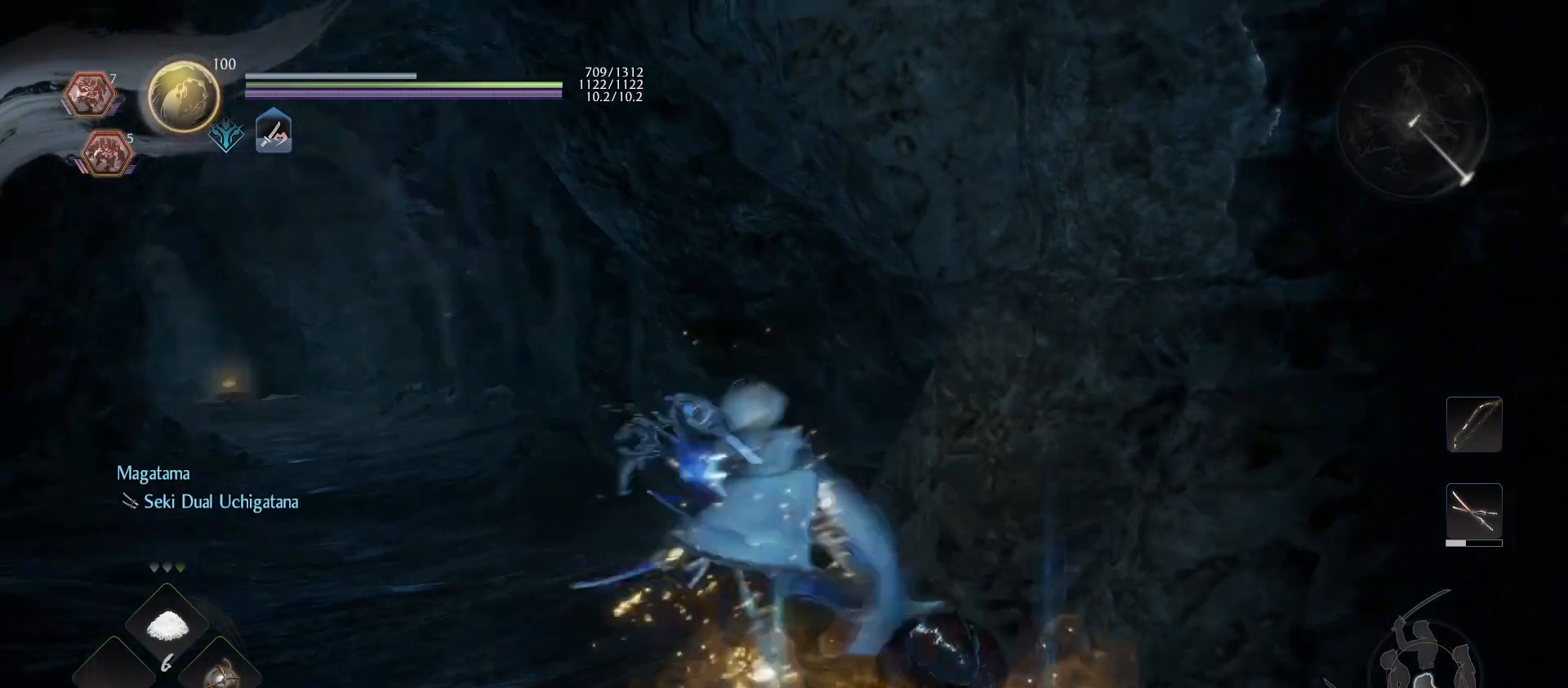
{"buttons": ["CROSS"], "left_stick": "up", "right_stick": "center", "events": [[200, "right_stick", "center"], [300, "CROSS", "down"], [467, "left_stick", "up"]]}
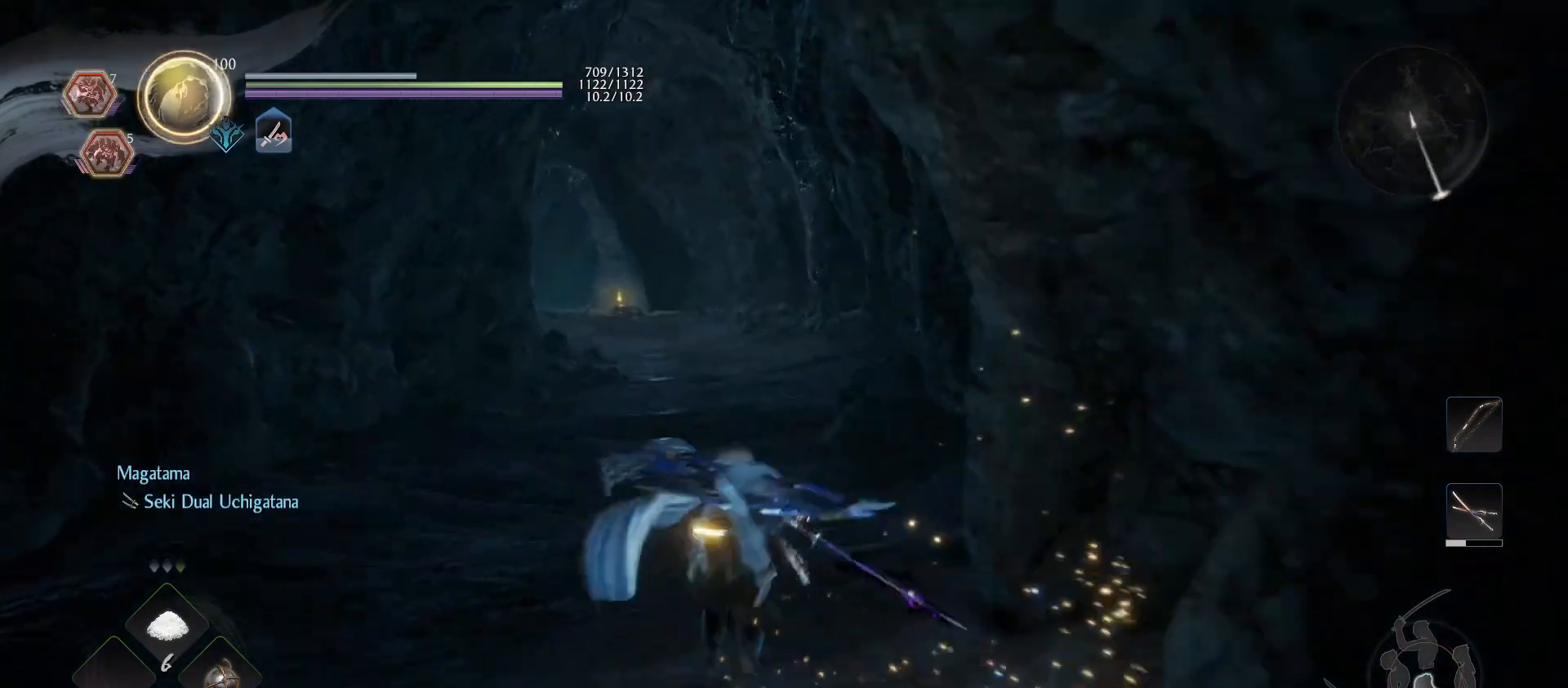
{"buttons": [], "left_stick": "up", "right_stick": "center", "events": [[33, "CROSS", "up"], [133, "right_stick", "up-left"], [433, "right_stick", "center"]]}
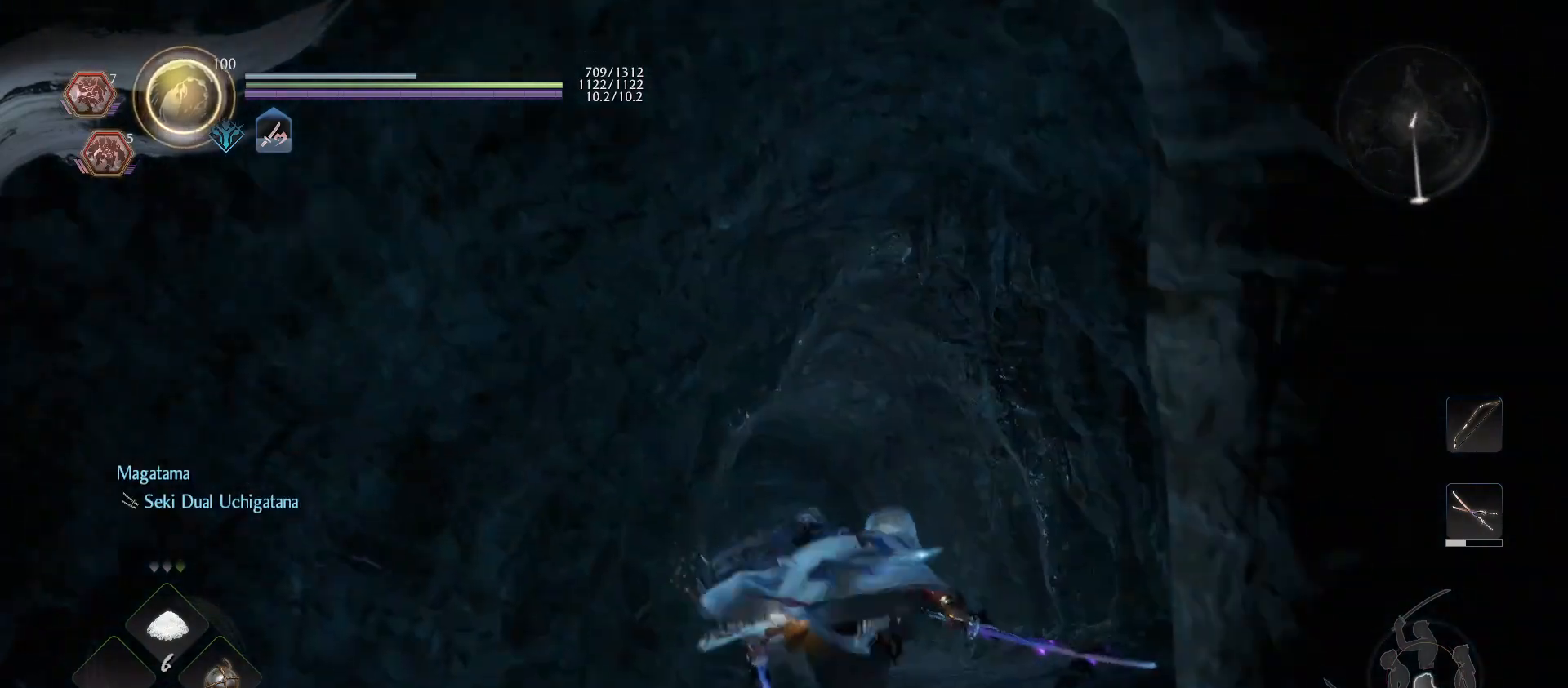
{"buttons": [], "left_stick": "up", "right_stick": "right", "events": [[100, "right_stick", "left"], [333, "right_stick", "center"], [433, "right_stick", "right"]]}
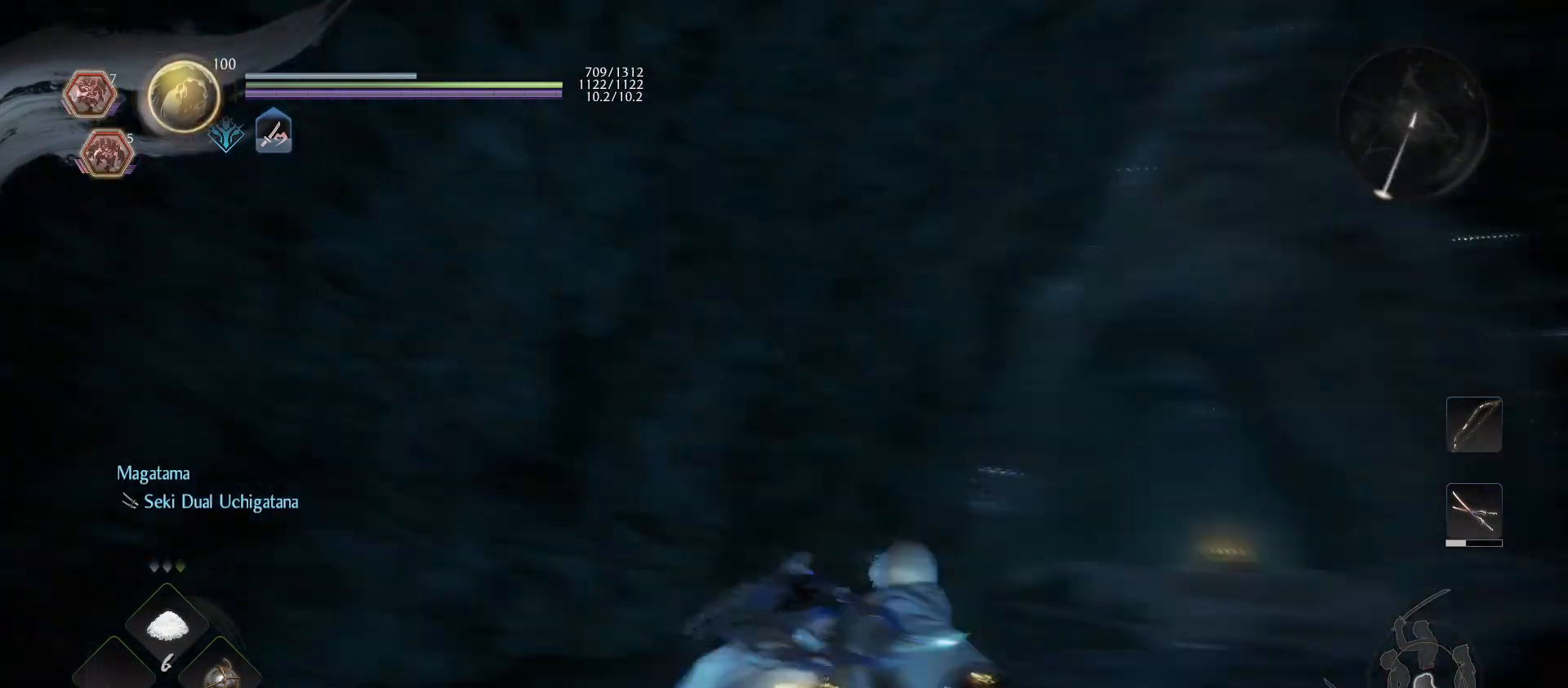
{"buttons": ["CROSS"], "left_stick": "up", "right_stick": "center", "events": [[133, "right_stick", "center"], [233, "CROSS", "down"]]}
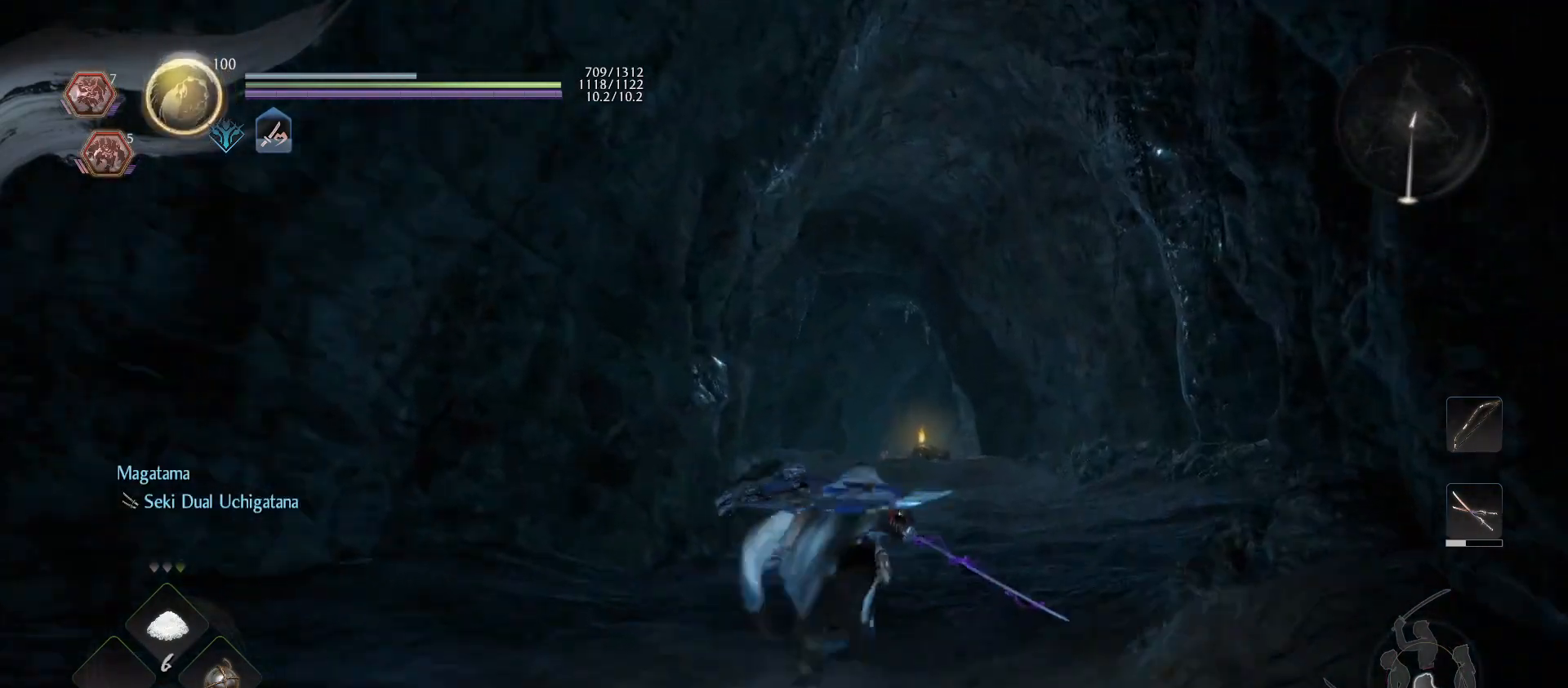
{"buttons": [], "left_stick": "up", "right_stick": "up-left", "events": [[367, "CROSS", "up"], [467, "right_stick", "up-left"]]}
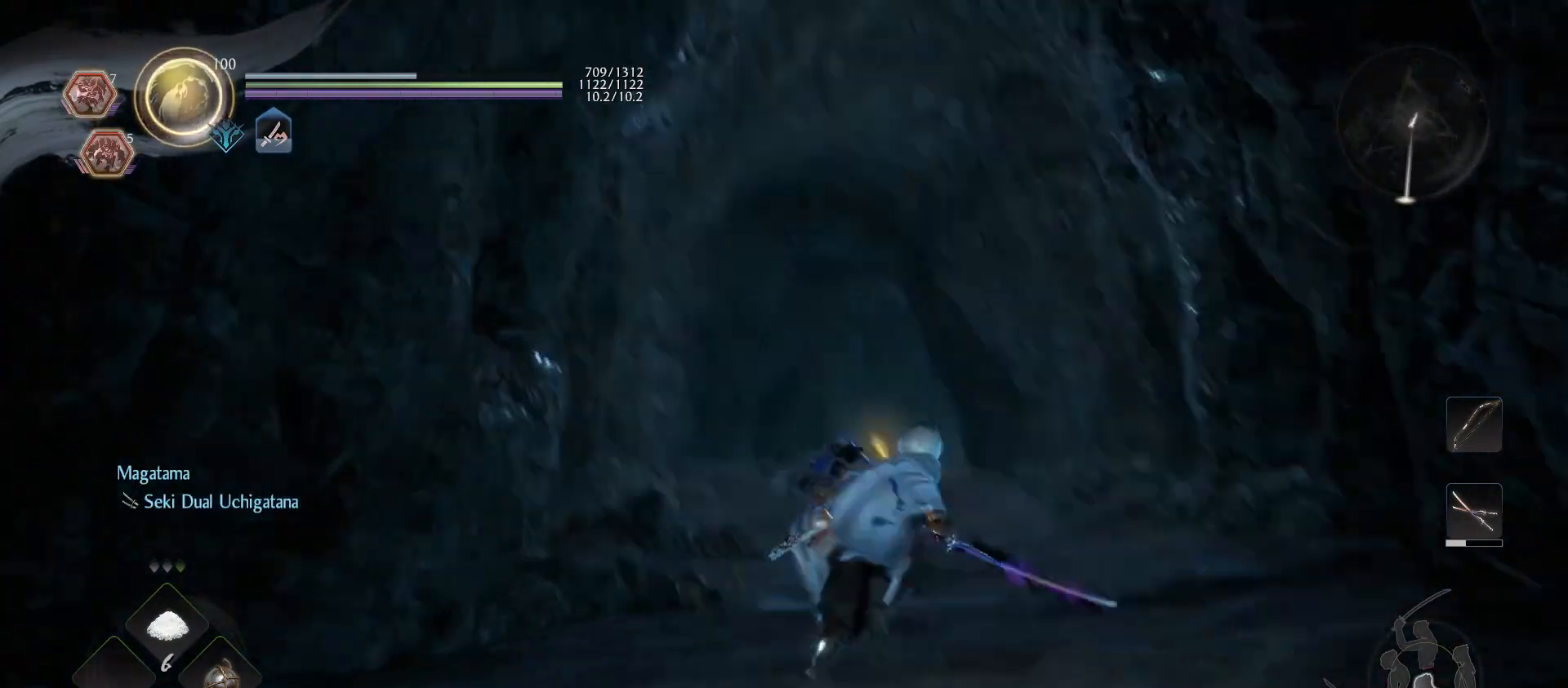
{"buttons": [], "left_stick": "up", "right_stick": "down-left", "events": [[233, "right_stick", "center"], [367, "right_stick", "down-left"]]}
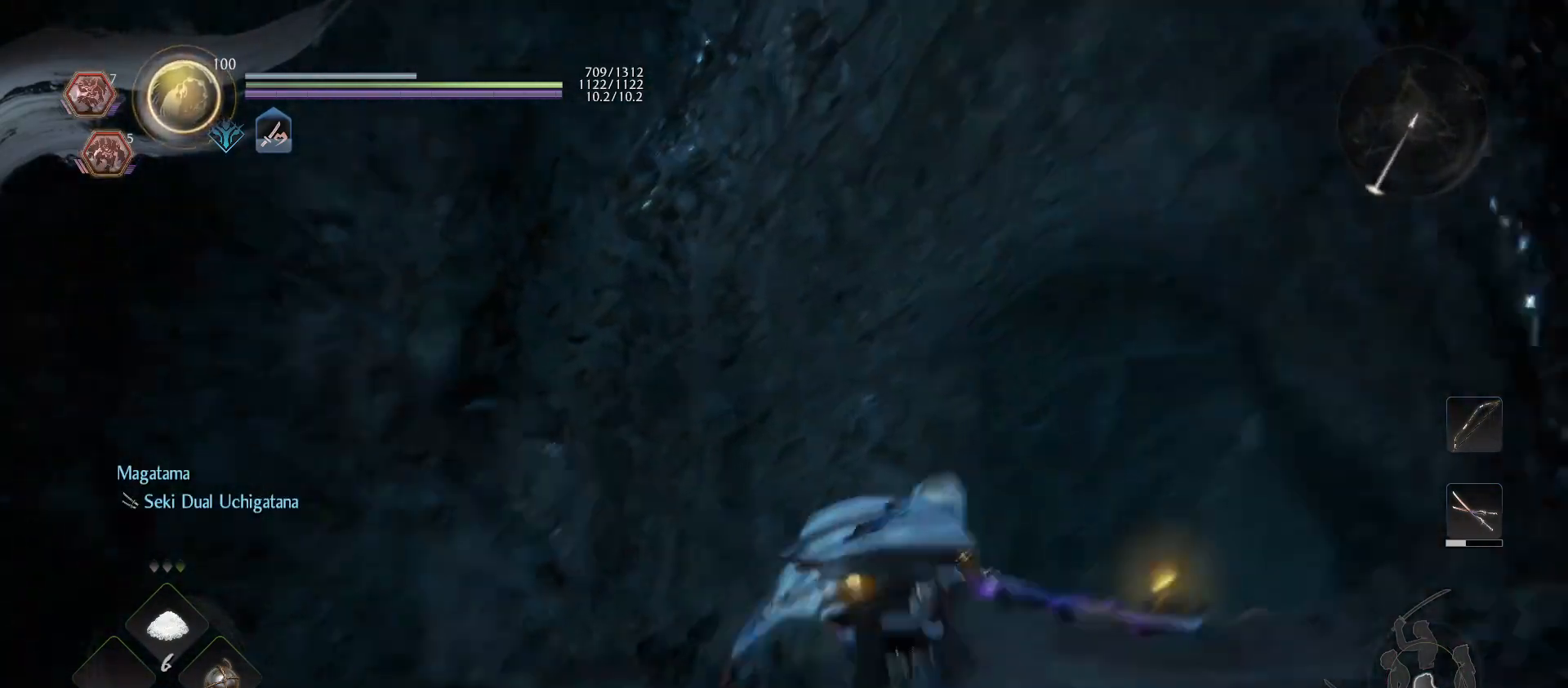
{"buttons": [], "left_stick": "up", "right_stick": "down-right", "events": [[100, "right_stick", "down"], [200, "right_stick", "center"], [333, "right_stick", "down-right"]]}
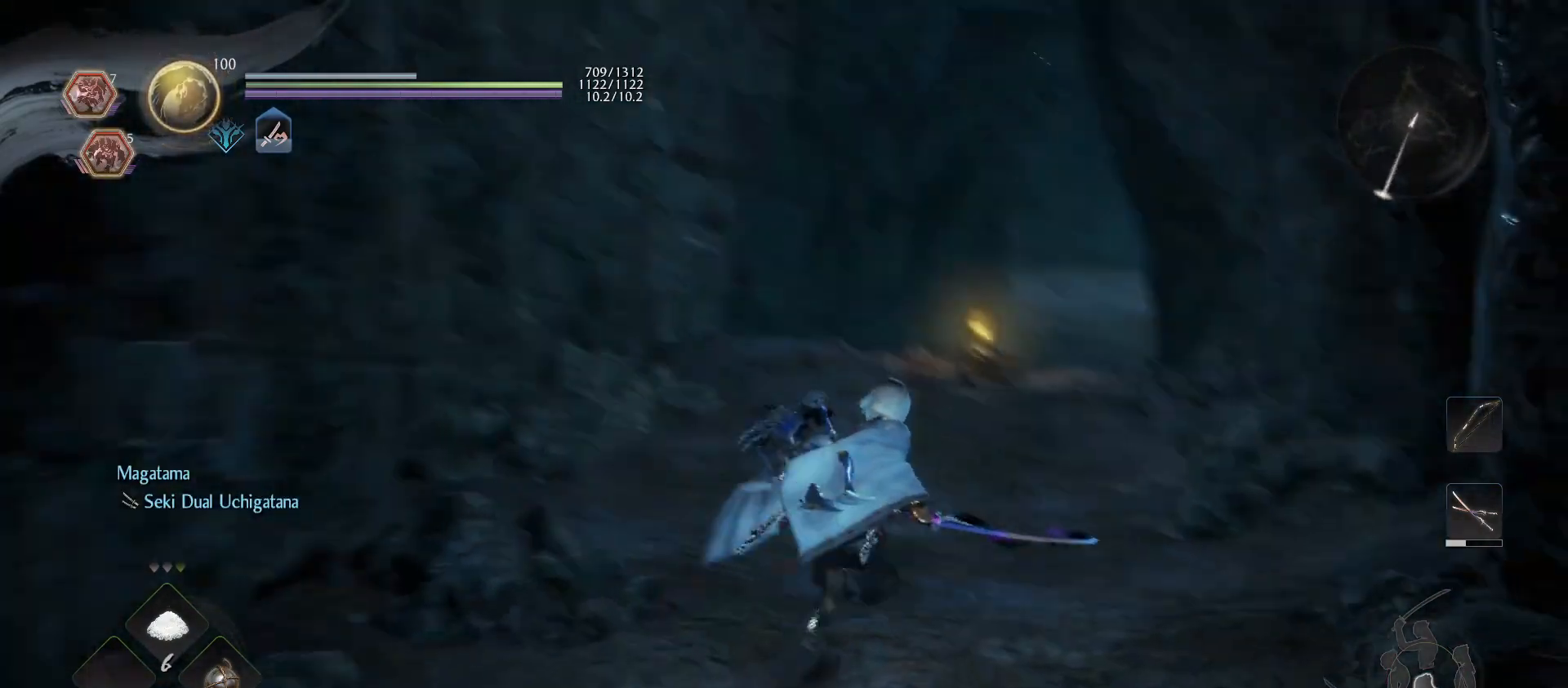
{"buttons": [], "left_stick": "up", "right_stick": "down", "events": [[100, "right_stick", "center"], [300, "right_stick", "down"]]}
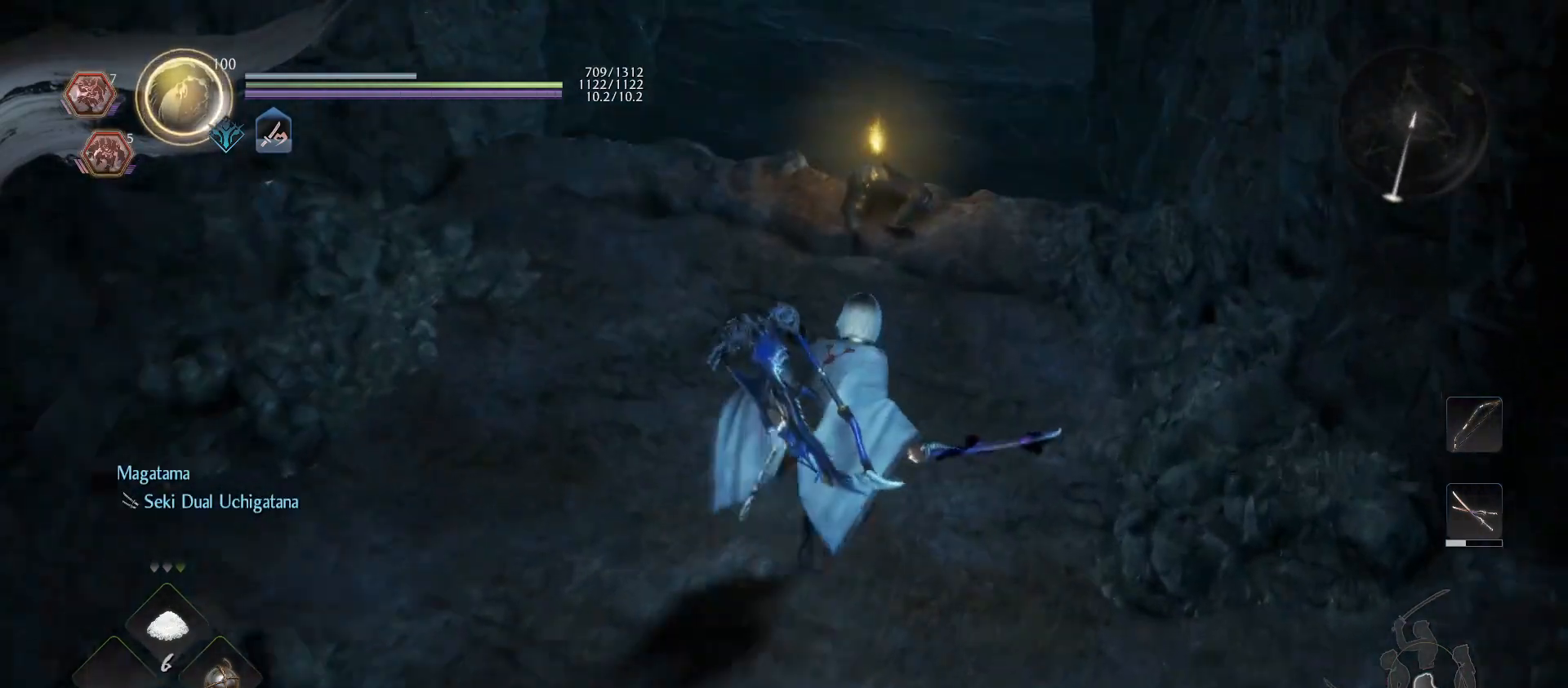
{"buttons": [], "left_stick": "up", "right_stick": "center", "events": [[33, "right_stick", "center"]]}
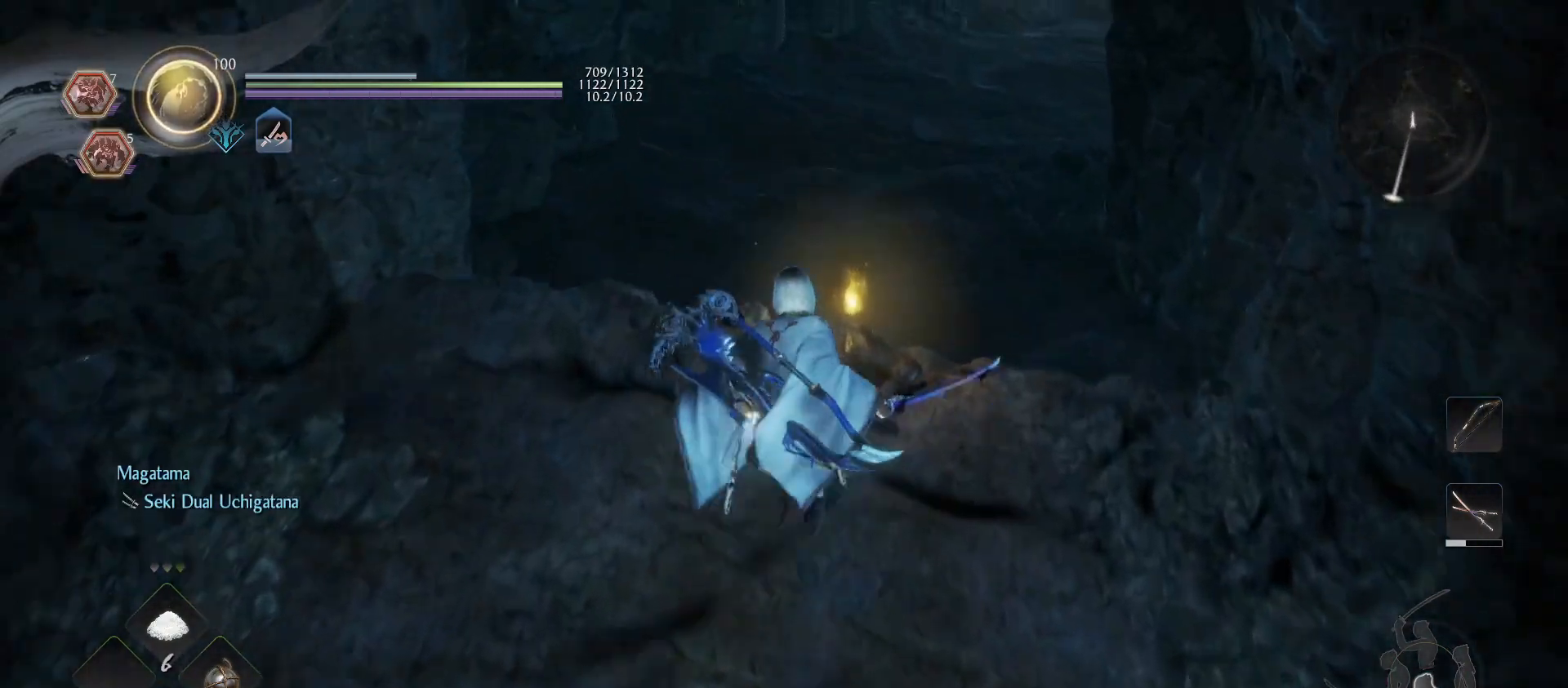
{"buttons": ["CIRCLE"], "left_stick": "center", "right_stick": "center", "events": [[167, "left_stick", "center"], [267, "CIRCLE", "down"]]}
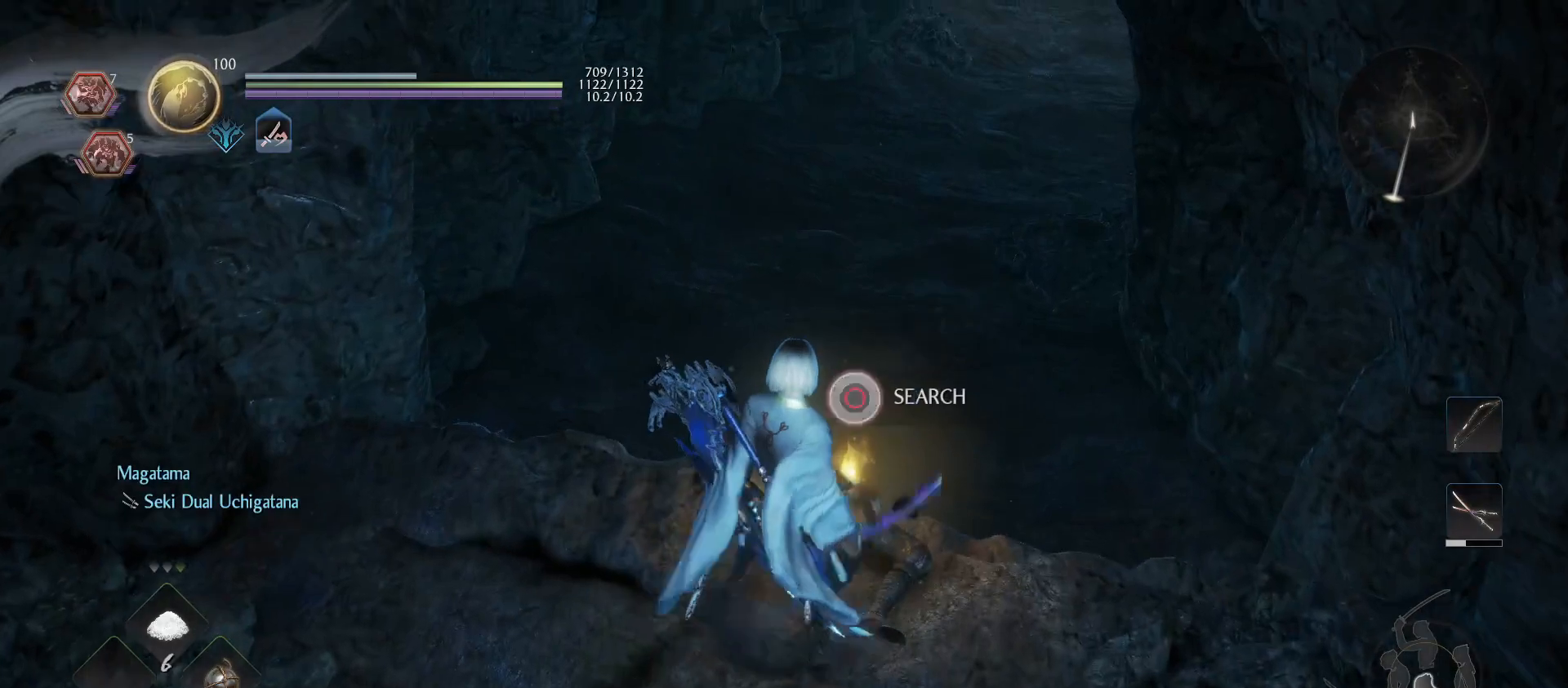
{"buttons": [], "left_stick": "center", "right_stick": "center", "events": [[400, "CIRCLE", "up"]]}
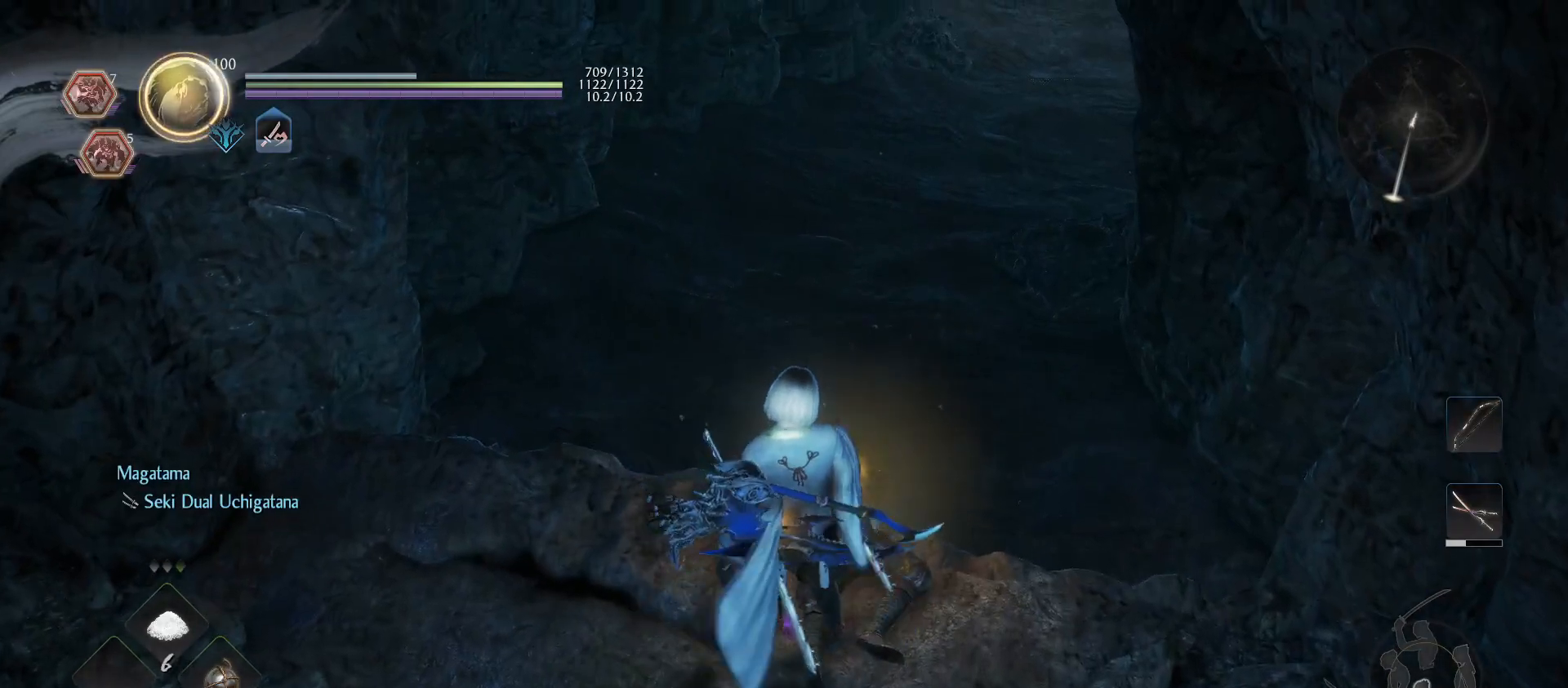
{"buttons": [], "left_stick": "center", "right_stick": "center", "events": [[33, "right_stick", "down-left"], [167, "right_stick", "left"], [300, "right_stick", "center"]]}
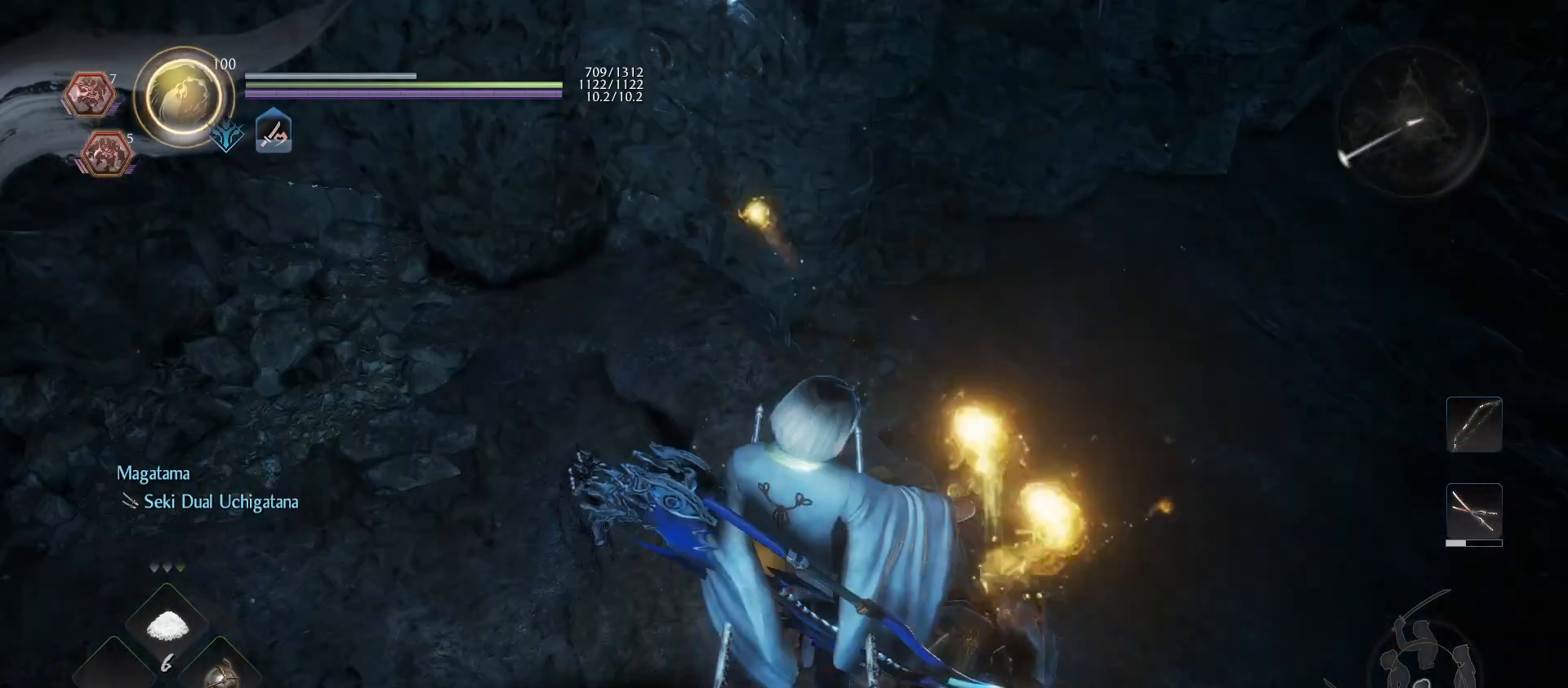
{"buttons": ["L1"], "left_stick": "up-left", "right_stick": "center", "events": [[200, "L1", "down"], [267, "left_stick", "up-left"], [333, "CIRCLE", "down"], [433, "CIRCLE", "up"]]}
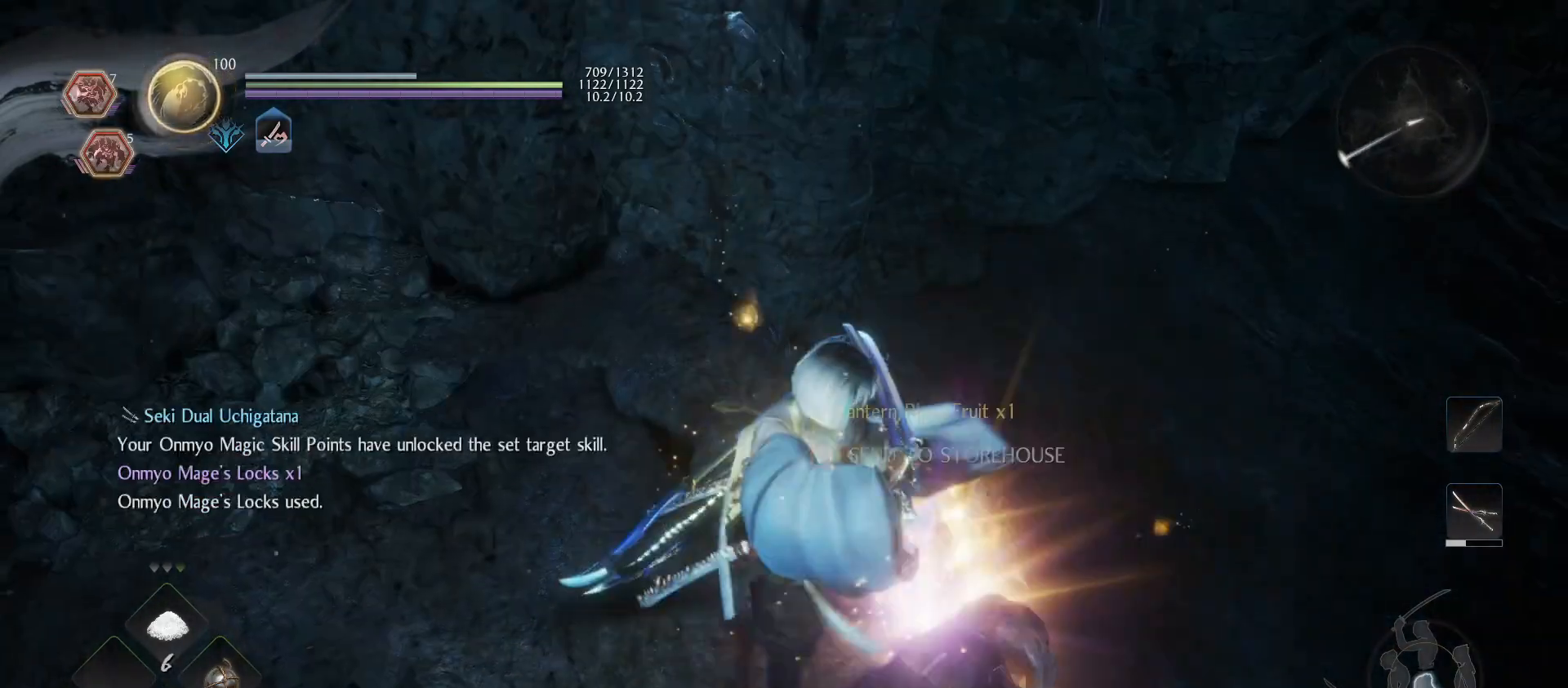
{"buttons": ["CIRCLE", "L1"], "left_stick": "left", "right_stick": "center", "events": [[33, "CIRCLE", "down"], [100, "CIRCLE", "up"], [200, "CIRCLE", "down"], [200, "left_stick", "left"], [267, "CIRCLE", "up"], [300, "CIRCLE", "down"], [433, "CIRCLE", "up"], [500, "CIRCLE", "down"]]}
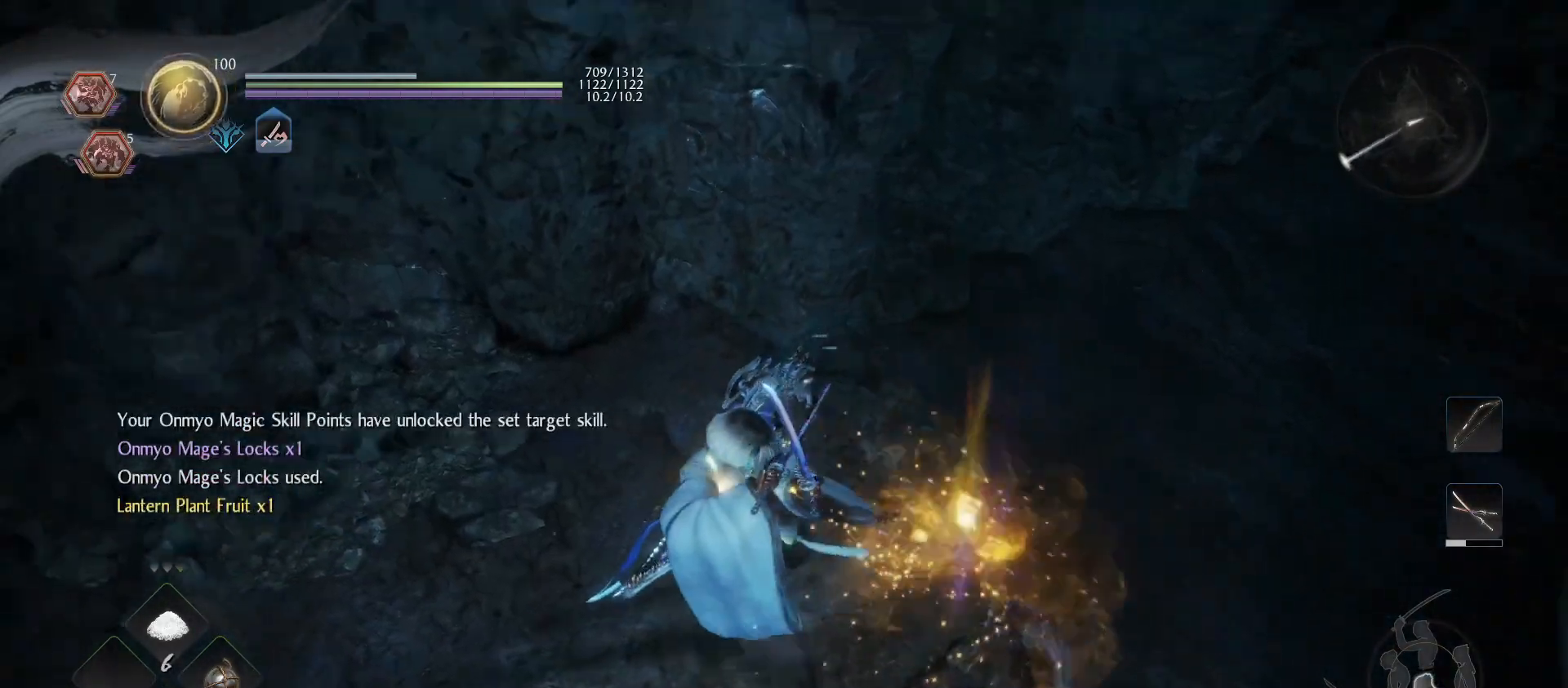
{"buttons": [], "left_stick": "left", "right_stick": "center", "events": [[100, "CIRCLE", "up"], [267, "L1", "up"]]}
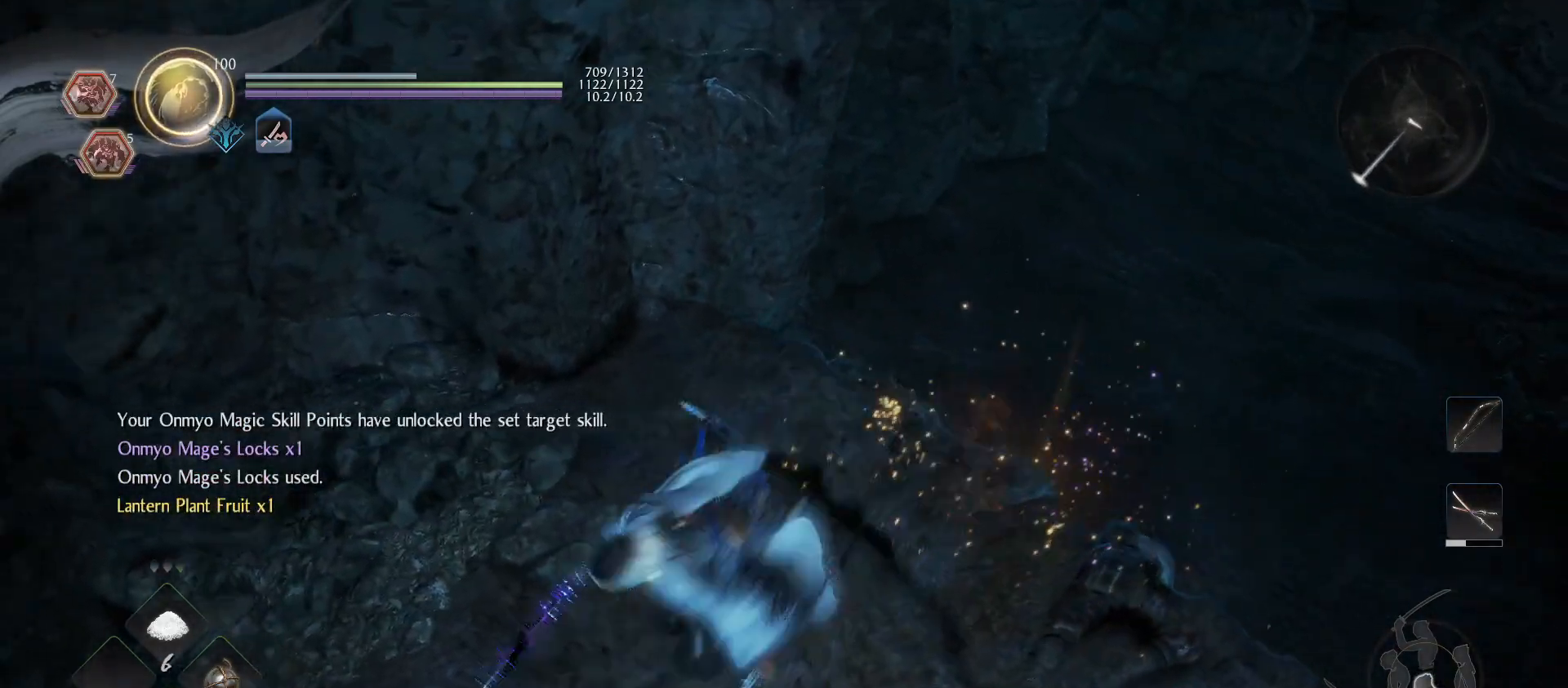
{"buttons": [], "left_stick": "up-left", "right_stick": "center", "events": [[67, "right_stick", "left"], [167, "right_stick", "up-left"], [333, "left_stick", "up-left"], [467, "right_stick", "center"]]}
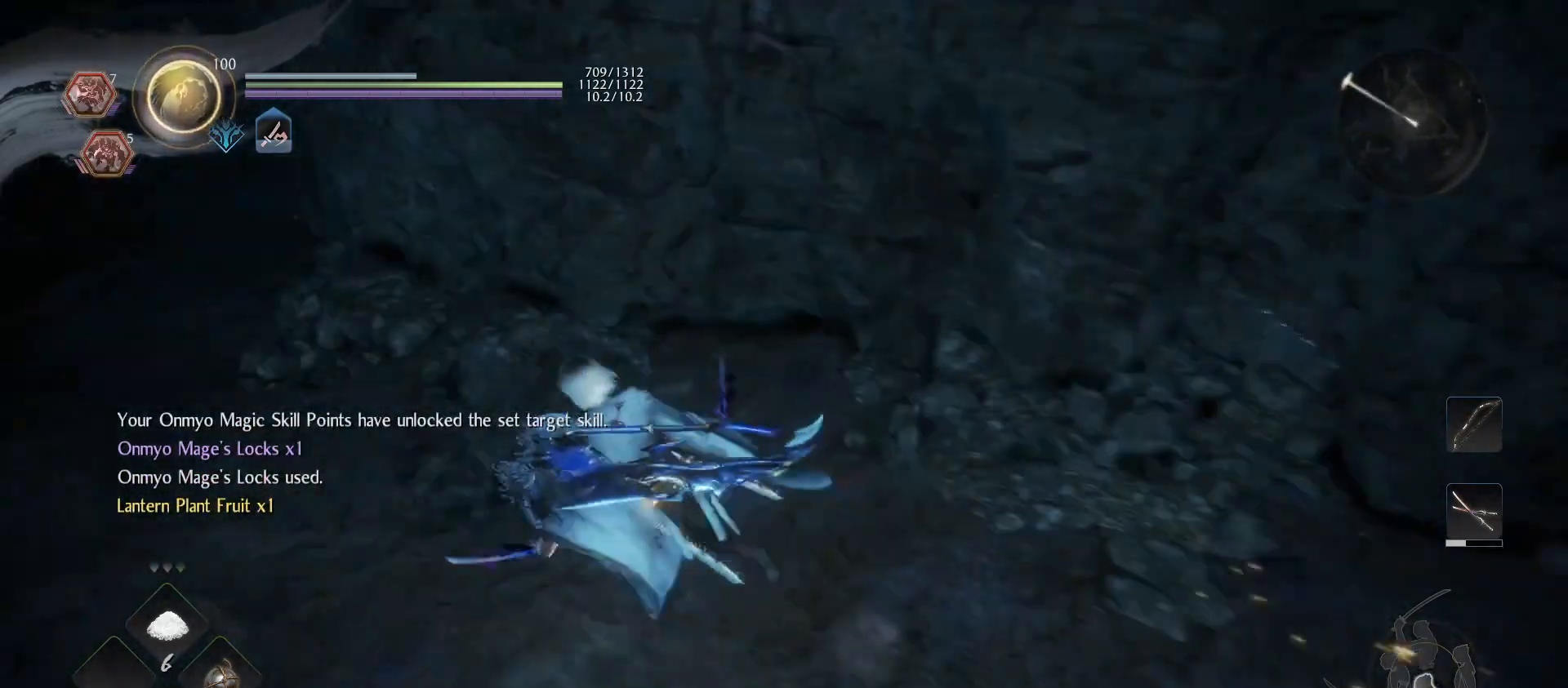
{"buttons": [], "left_stick": "up-left", "right_stick": "center", "events": [[100, "CROSS", "down"], [433, "CROSS", "up"]]}
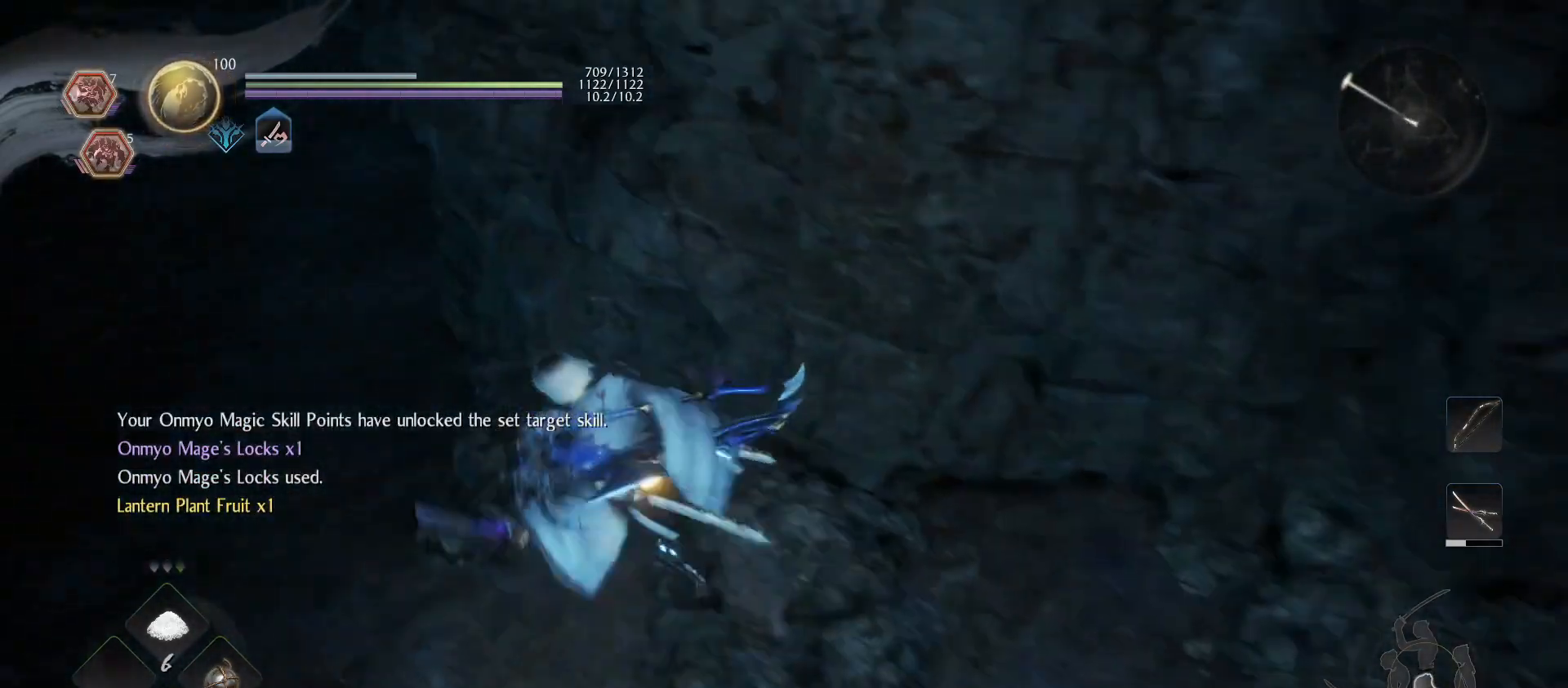
{"buttons": ["CROSS"], "left_stick": "up-left", "right_stick": "center", "events": [[33, "right_stick", "up-left"], [367, "right_stick", "center"], [433, "CROSS", "down"]]}